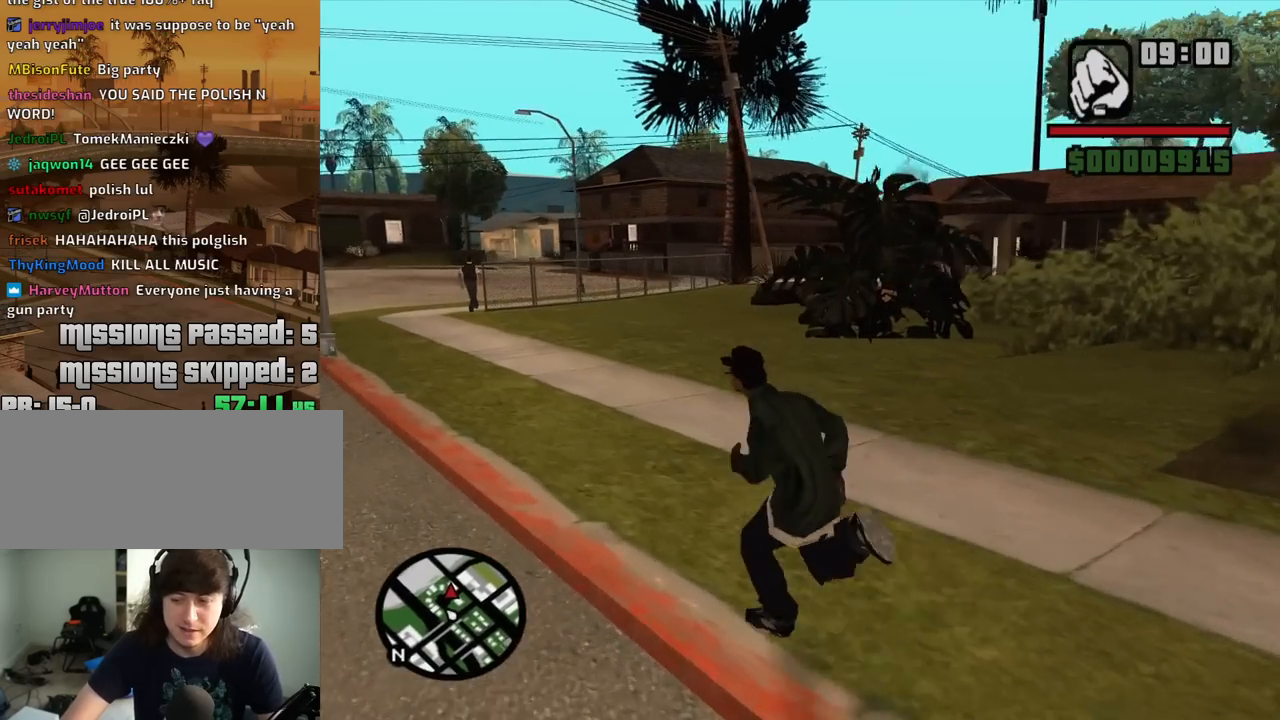
Gameplay with keyboard and mouse; each line is a JSON object with the keys and mouse buttons held at the frame after it. "events" lists presses ("down") and releases ("up") of "1", "2", "3", "4", "5", "6", "8", "a", "alt", "c", "ctrl", "d", "down", "e", "escape", "f", "f1", "f2", "f3", "g", "h", "left", "num2", "q", "r", "right", "s", "shift", "space", "t", "tab", "up", "v", "w", "x", "z", "mouse_left", "mouse_middle", "mouse_right", "mouse_wheel_up" and "mouse_wheel_down" between this image and that frame as [ms after this image, input, new state], when the widget could be followed in between. "mouse_left", "mouse_middle", "mouse_right", "mouse_wheel_up", "mouse_wheel_down" = the "left", "middle", "right", "wheel_up", "wheel_down" buttons of the "mouse" list. No other keys are recorded. Mouse movement is not recorded.
{"keys": ["a", "w"], "mouse": [], "events": [[50, "space", "down"], [100, "space", "up"], [183, "space", "down"], [283, "space", "up"], [417, "space", "down"], [467, "space", "up"]]}
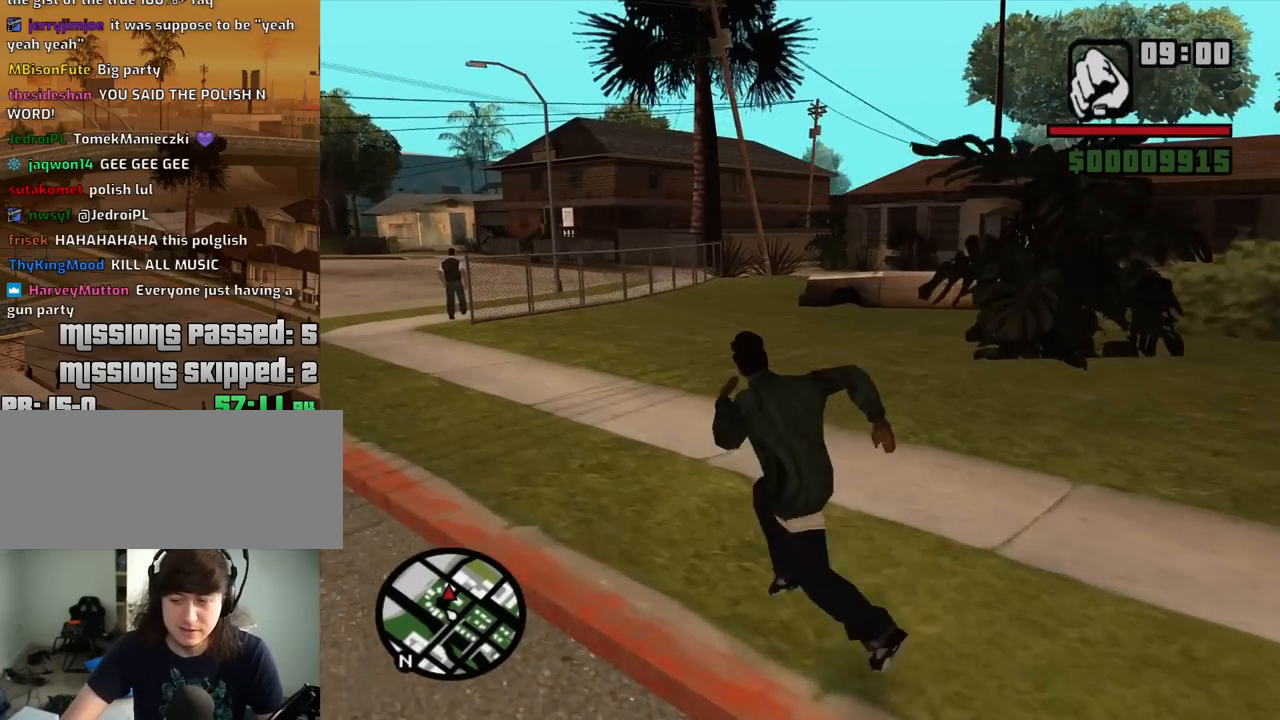
{"keys": ["a", "space", "w"], "mouse": [], "events": [[117, "space", "down"], [150, "space", "up"], [300, "space", "down"], [383, "space", "up"], [483, "space", "down"]]}
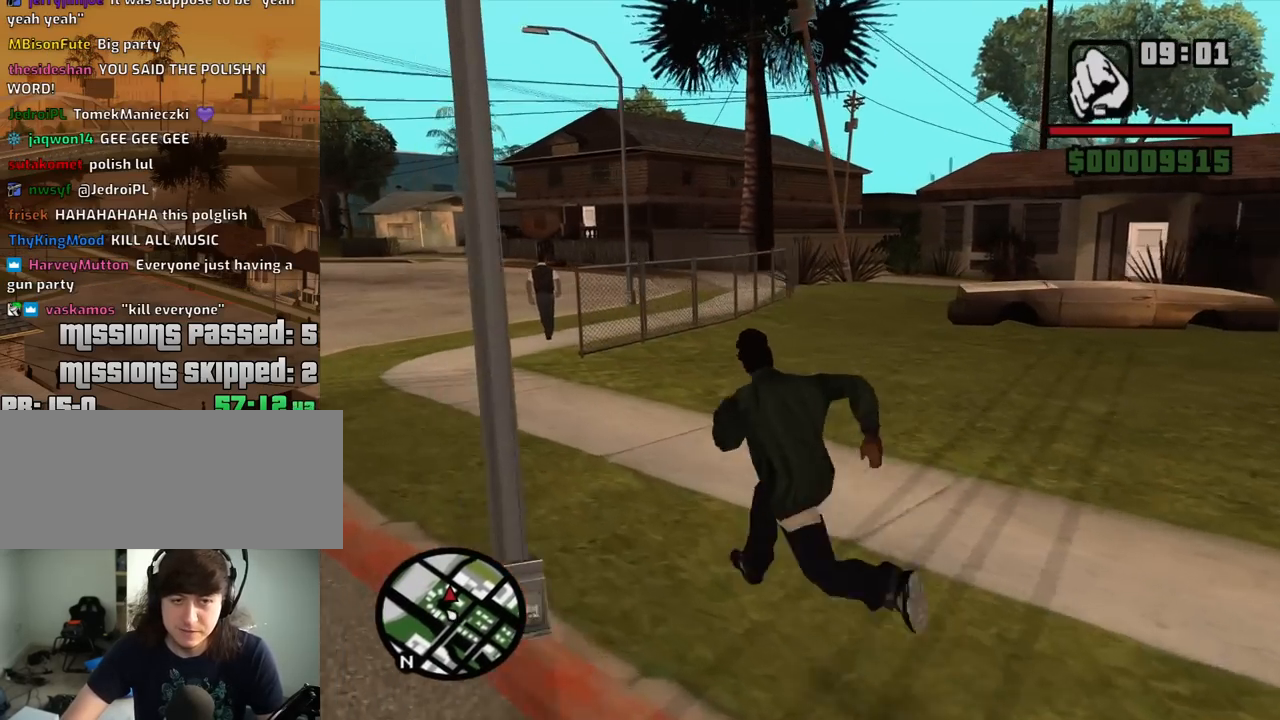
{"keys": ["a", "space", "w"], "mouse": [], "events": [[83, "space", "up"], [167, "space", "down"], [317, "space", "up"], [400, "space", "down"]]}
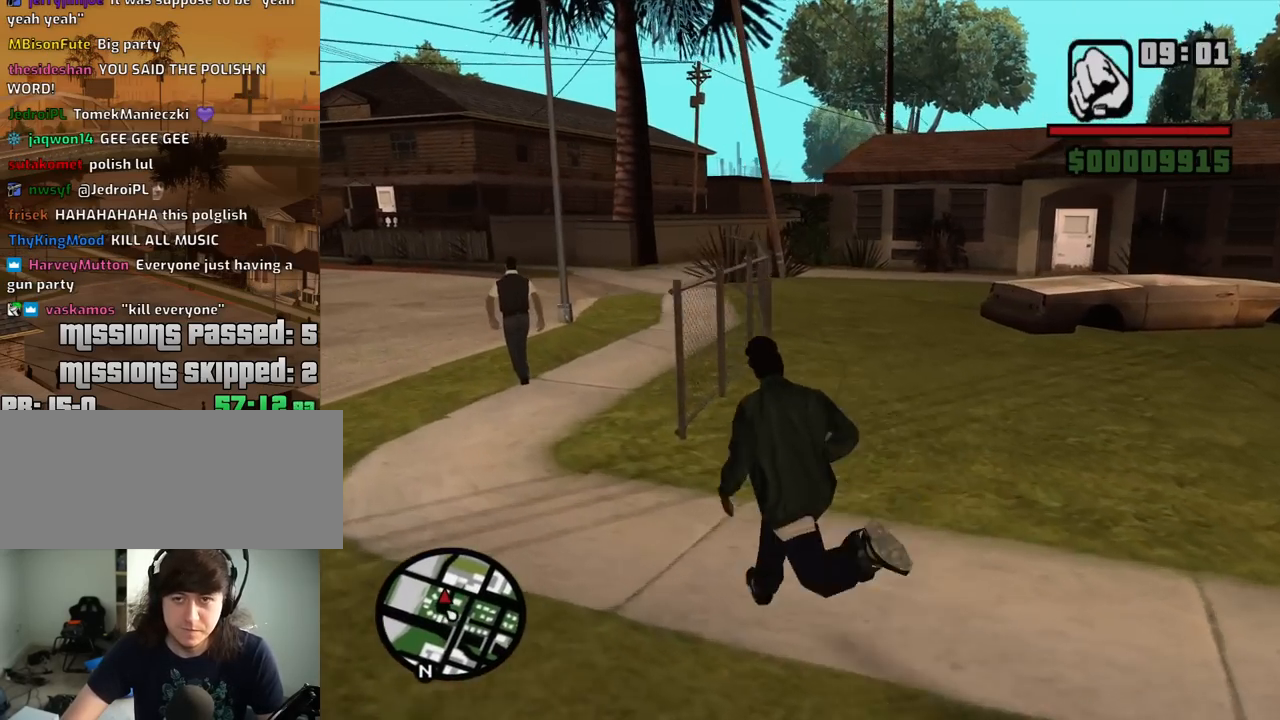
{"keys": ["a", "space", "w"], "mouse": [], "events": [[50, "mouse_wheel_up", "down"], [50, "space", "up"], [133, "mouse_wheel_up", "up"], [133, "space", "down"], [183, "mouse_wheel_down", "down"], [233, "mouse_wheel_down", "up"], [283, "space", "up"], [383, "space", "down"]]}
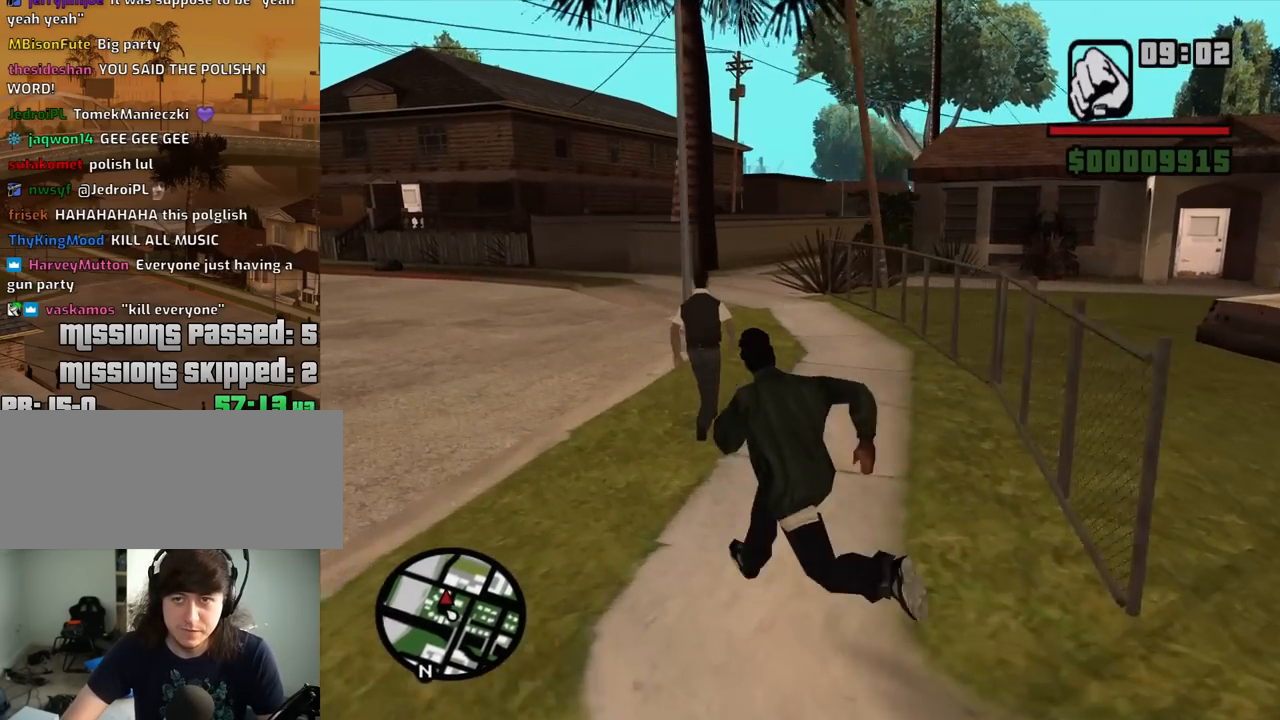
{"keys": ["a", "w"], "mouse": [], "events": [[17, "mouse_wheel_up", "down"], [17, "space", "up"], [67, "mouse_wheel_up", "up"], [117, "space", "down"], [250, "space", "up"], [350, "space", "down"], [483, "space", "up"]]}
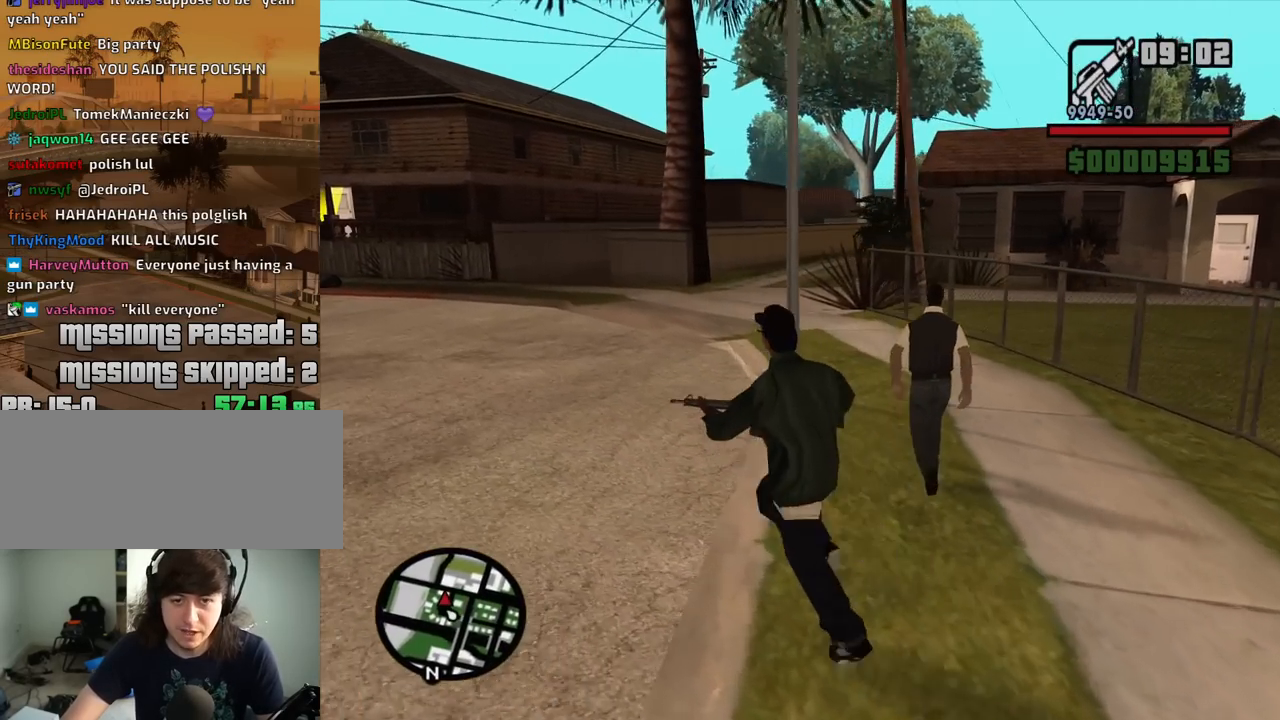
{"keys": ["a", "w"], "mouse": [], "events": [[83, "mouse_wheel_down", "down"], [83, "space", "down"], [133, "mouse_wheel_down", "up"], [217, "space", "up"], [317, "space", "down"], [450, "space", "up"]]}
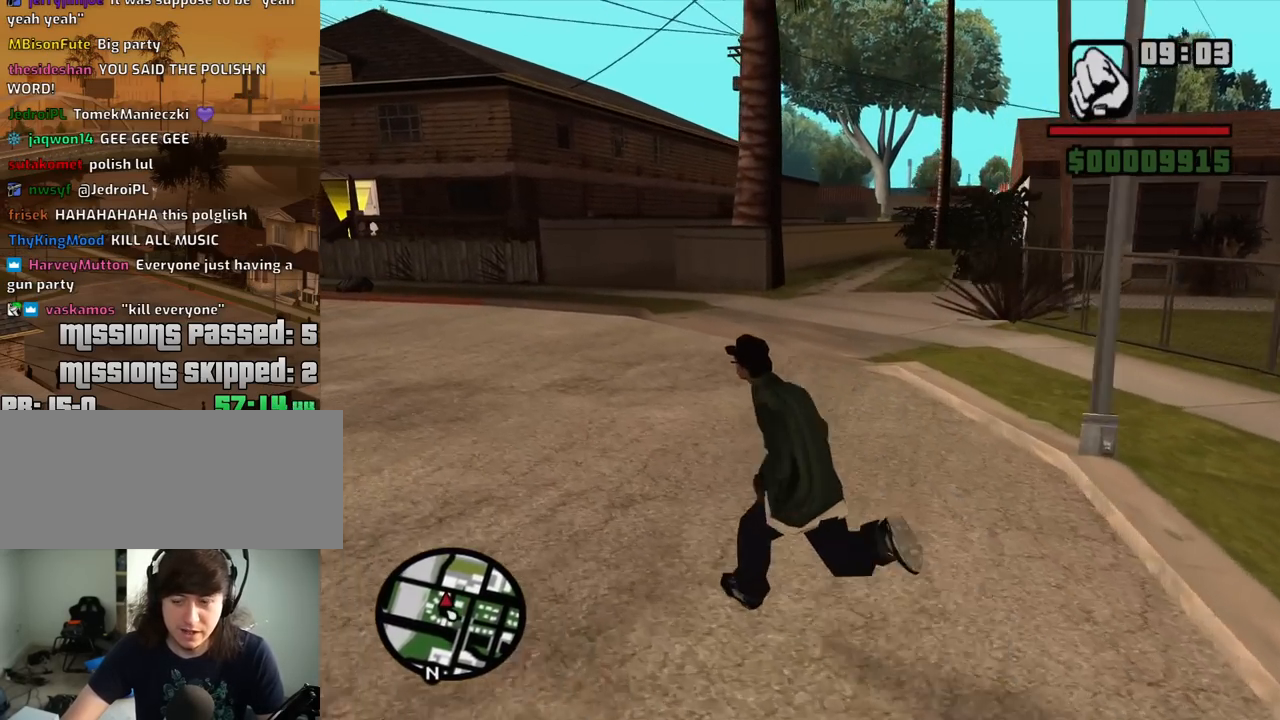
{"keys": ["a", "space", "w"], "mouse": [], "events": [[50, "space", "down"], [150, "space", "up"], [283, "space", "down"], [383, "space", "up"], [467, "space", "down"]]}
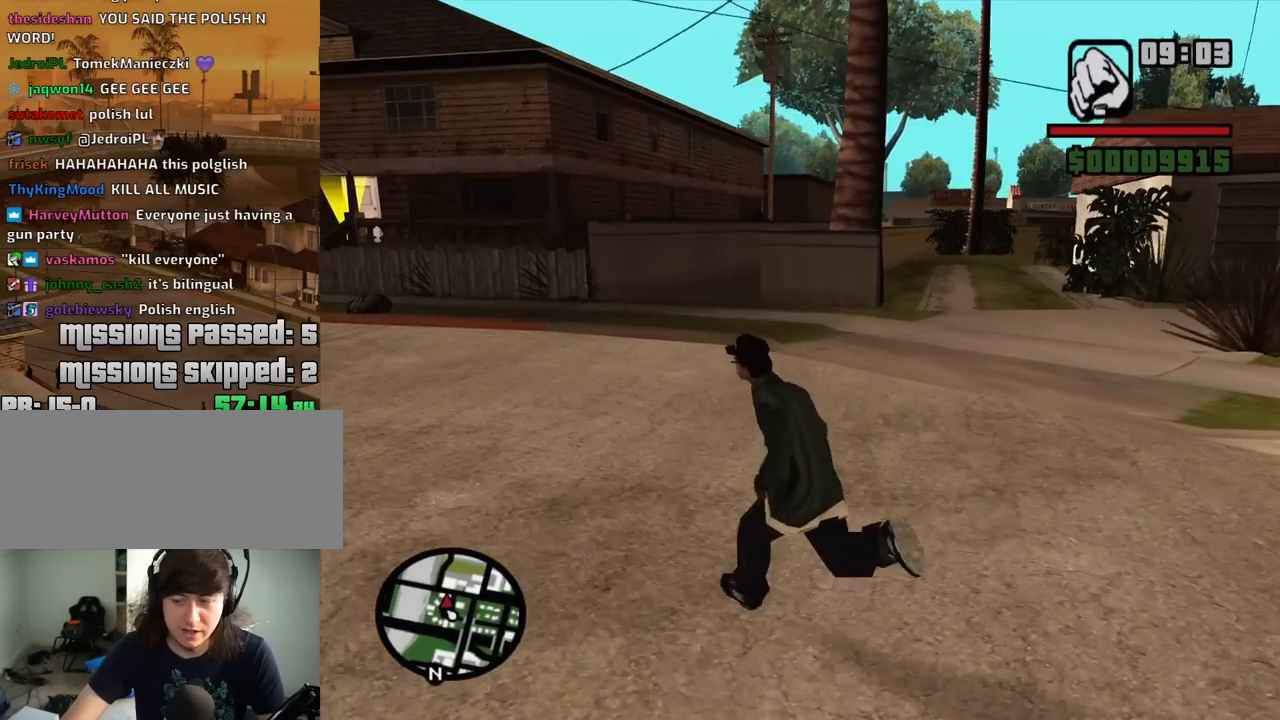
{"keys": ["a", "space", "w"], "mouse": [], "events": [[117, "space", "up"], [250, "space", "down"], [300, "space", "up"], [433, "space", "down"]]}
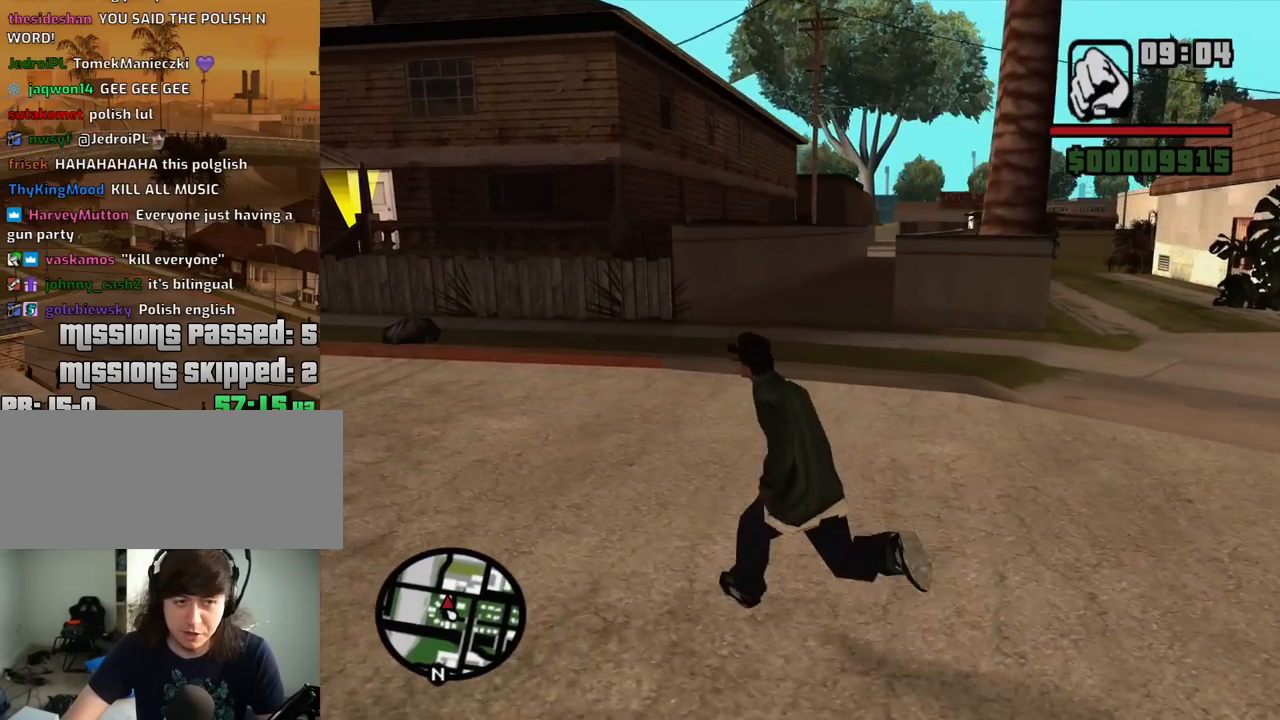
{"keys": ["a", "w"], "mouse": [], "events": [[33, "space", "up"], [167, "space", "down"], [267, "space", "up"], [400, "space", "down"], [500, "space", "up"]]}
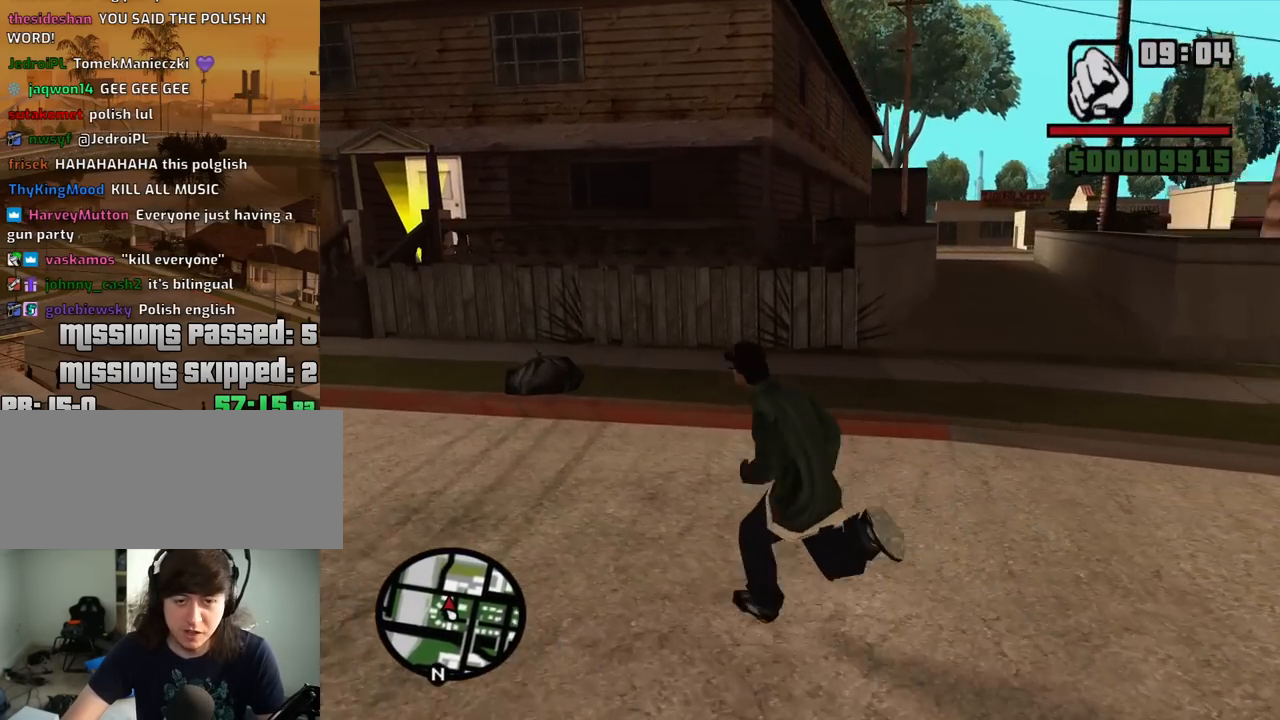
{"keys": ["a", "w"], "mouse": [], "events": [[100, "space", "down"], [233, "space", "up"]]}
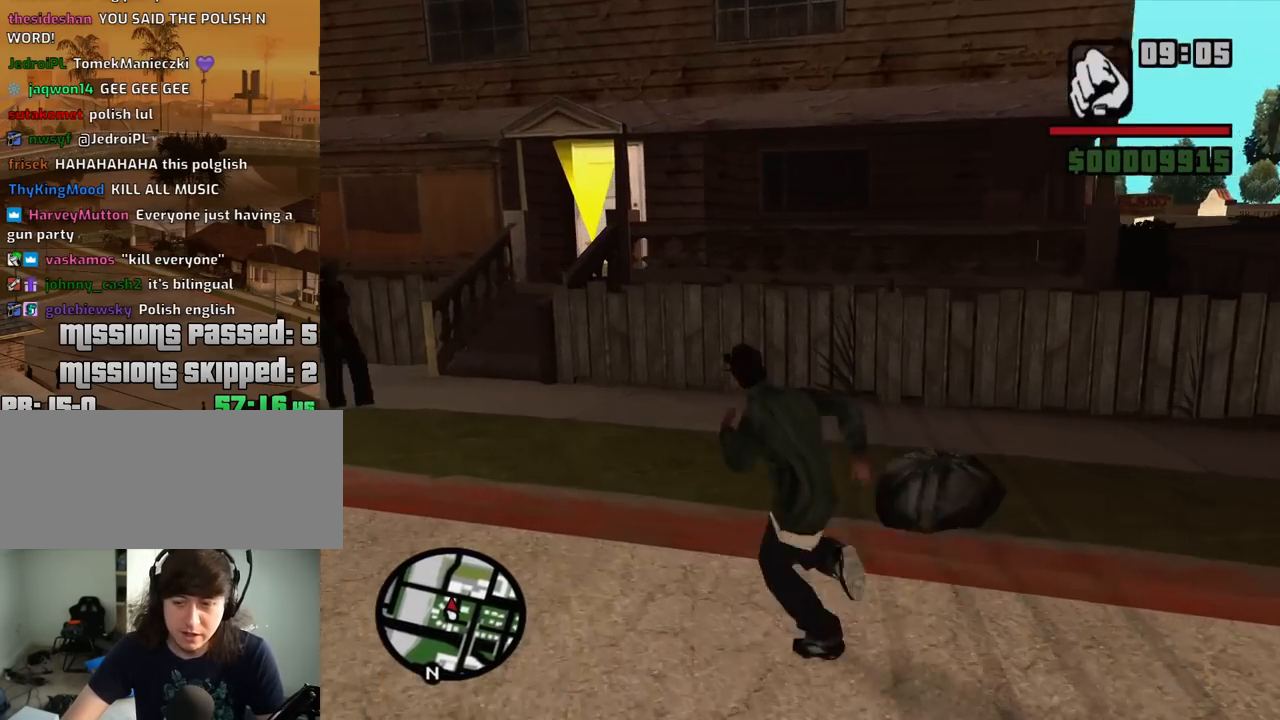
{"keys": ["a", "w"], "mouse": [], "events": [[300, "mouse_wheel_up", "down"], [350, "mouse_wheel_up", "up"]]}
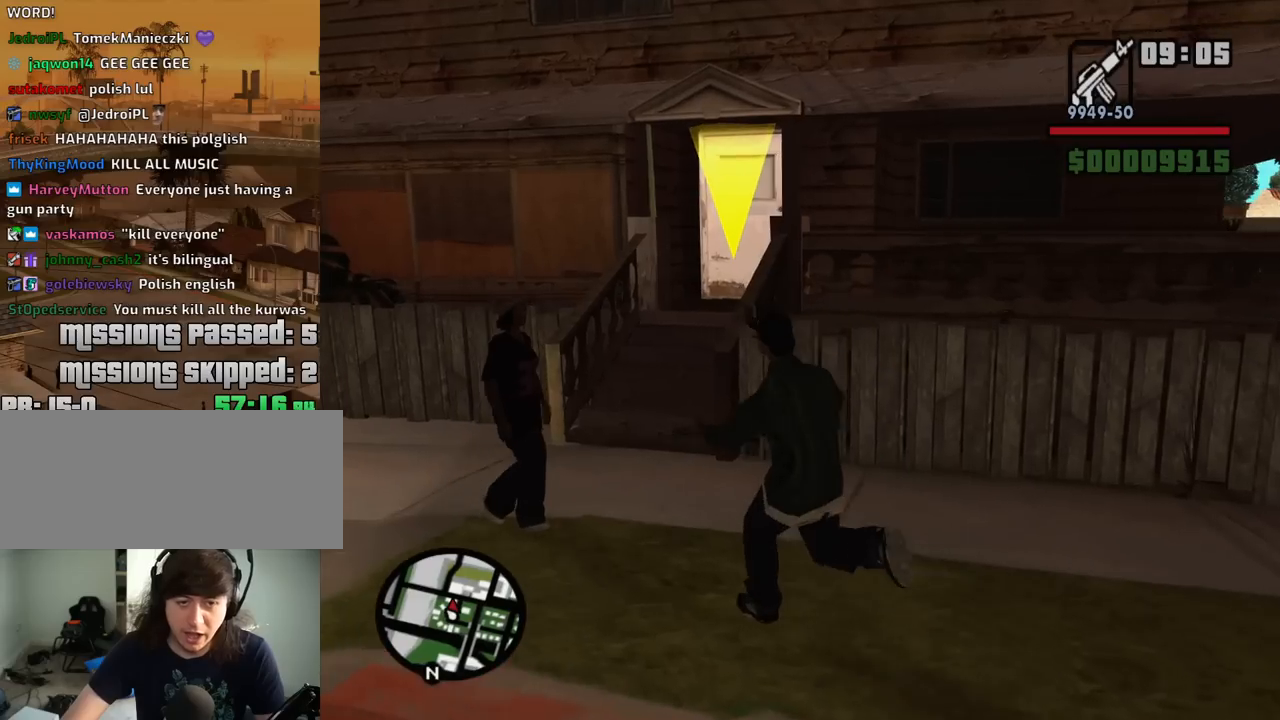
{"keys": ["w"], "mouse": [], "events": [[417, "a", "up"]]}
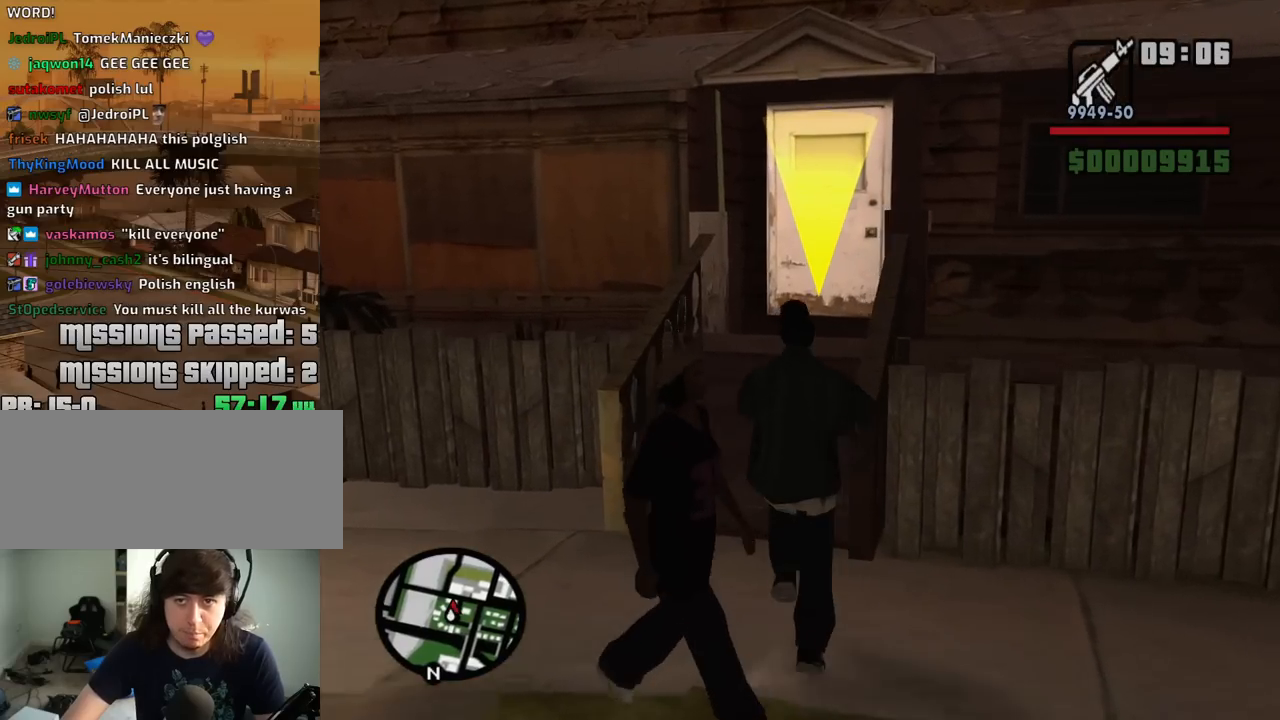
{"keys": [], "mouse": [], "events": [[50, "mouse_wheel_down", "down"], [100, "mouse_wheel_down", "up"], [150, "w", "up"], [283, "mouse_wheel_up", "down"], [333, "mouse_wheel_up", "up"]]}
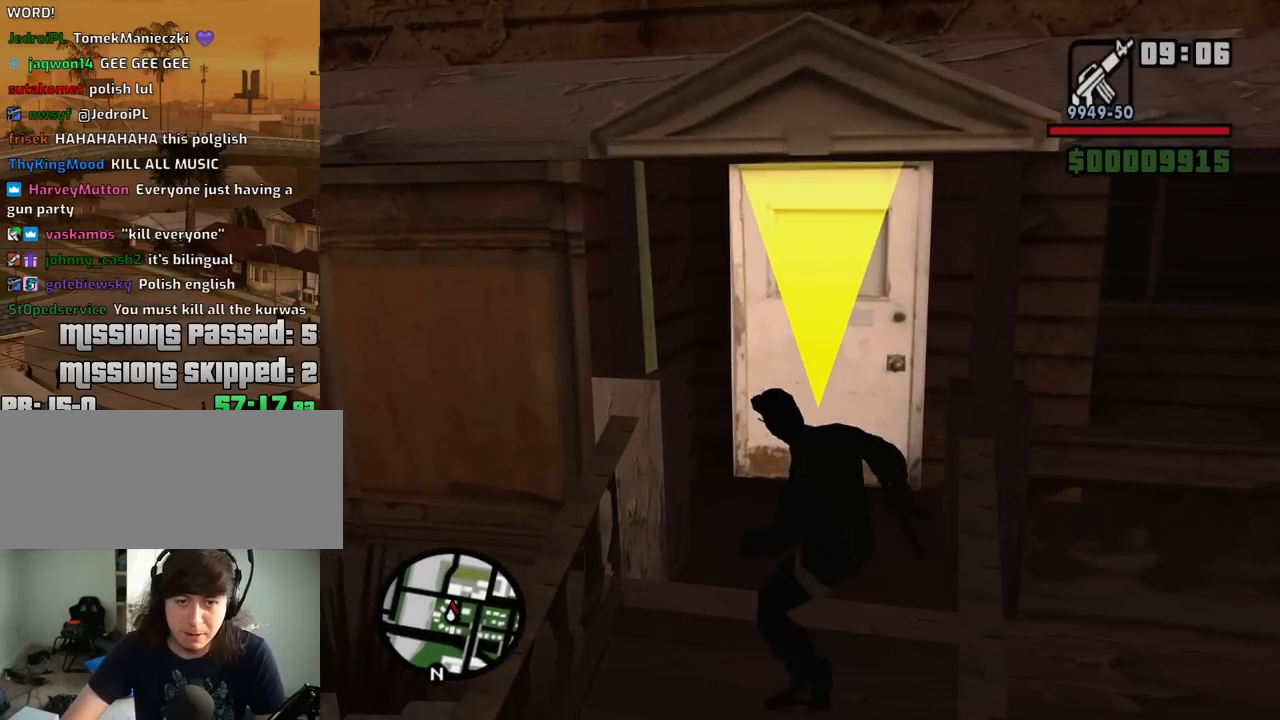
{"keys": [], "mouse": [], "events": []}
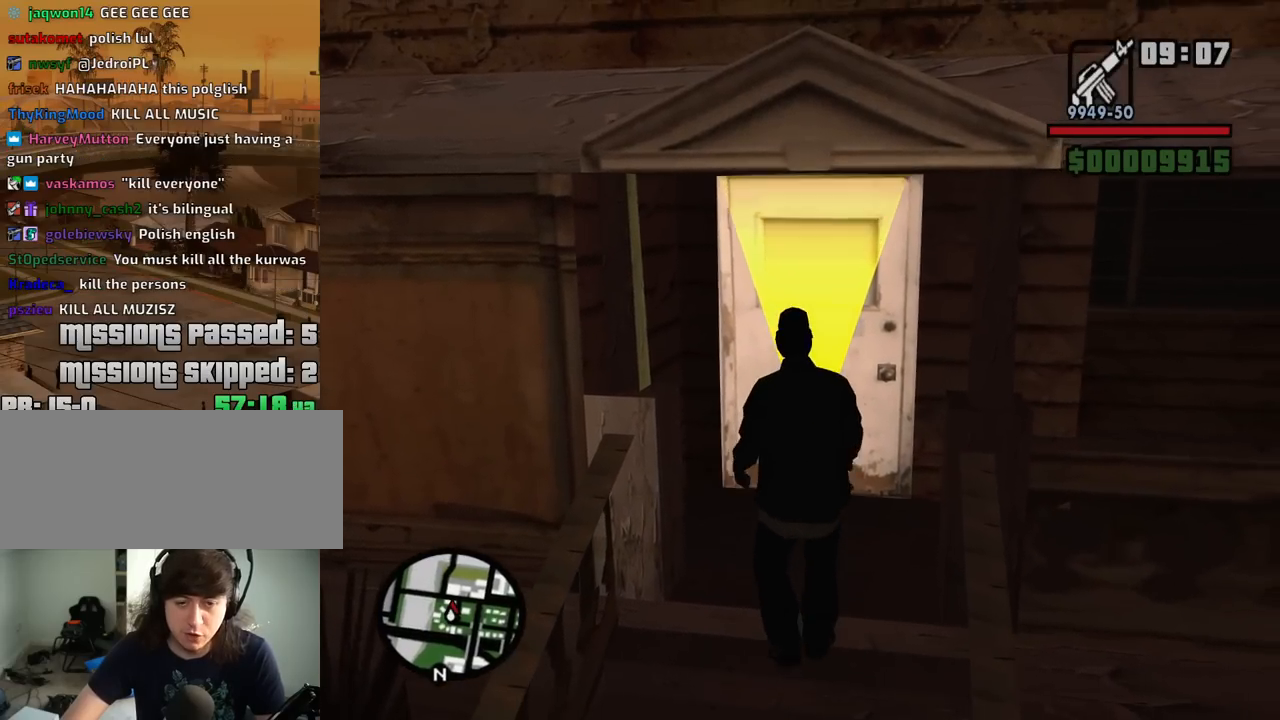
{"keys": [], "mouse": [], "events": []}
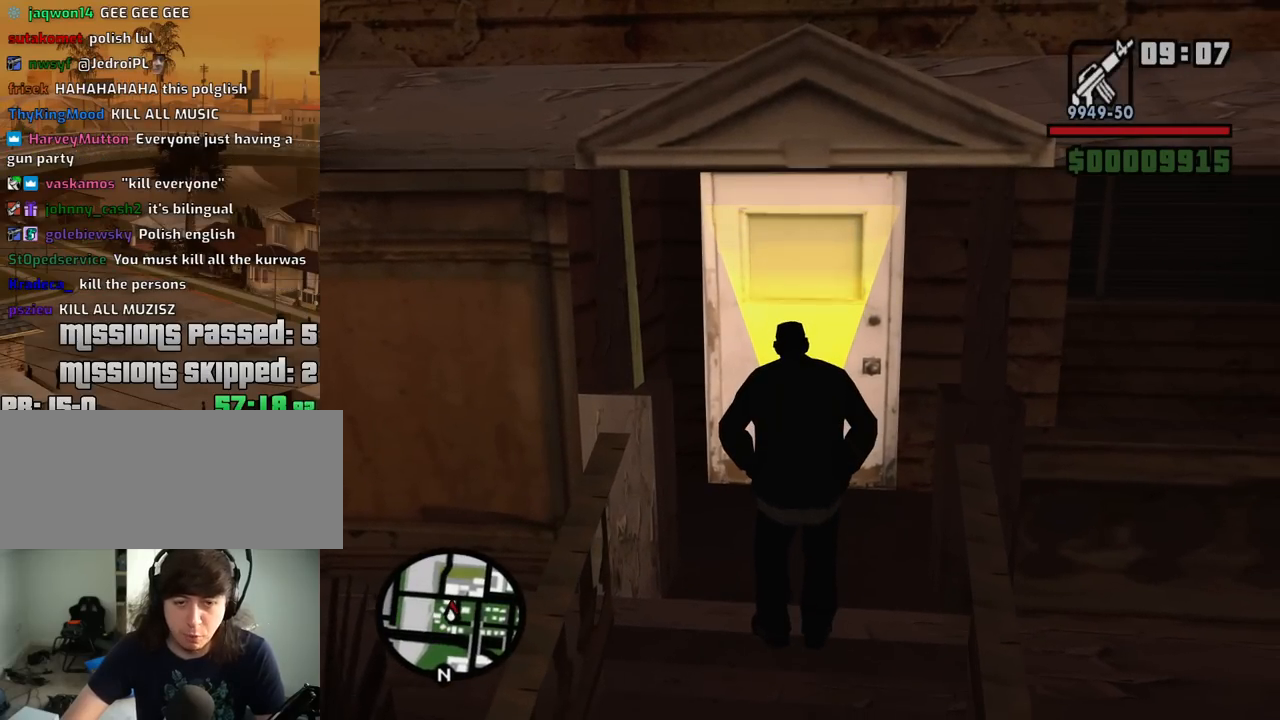
{"keys": [], "mouse": [], "events": []}
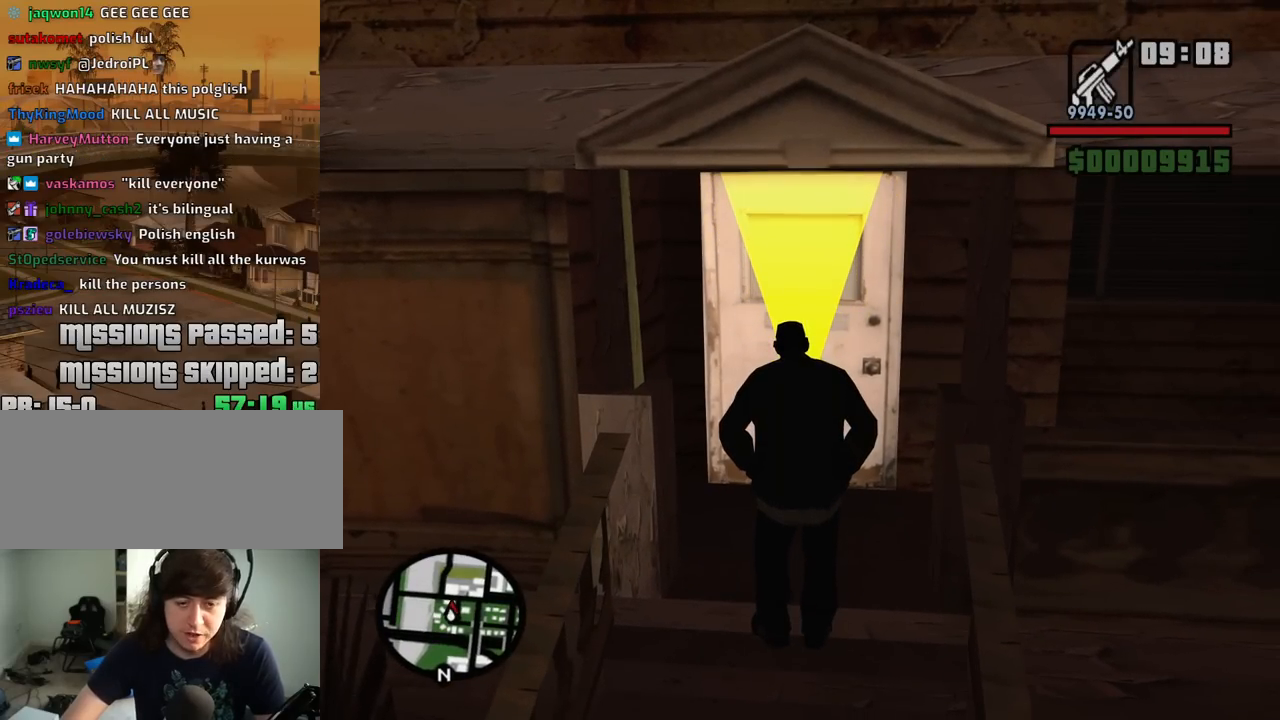
{"keys": [], "mouse": [], "events": []}
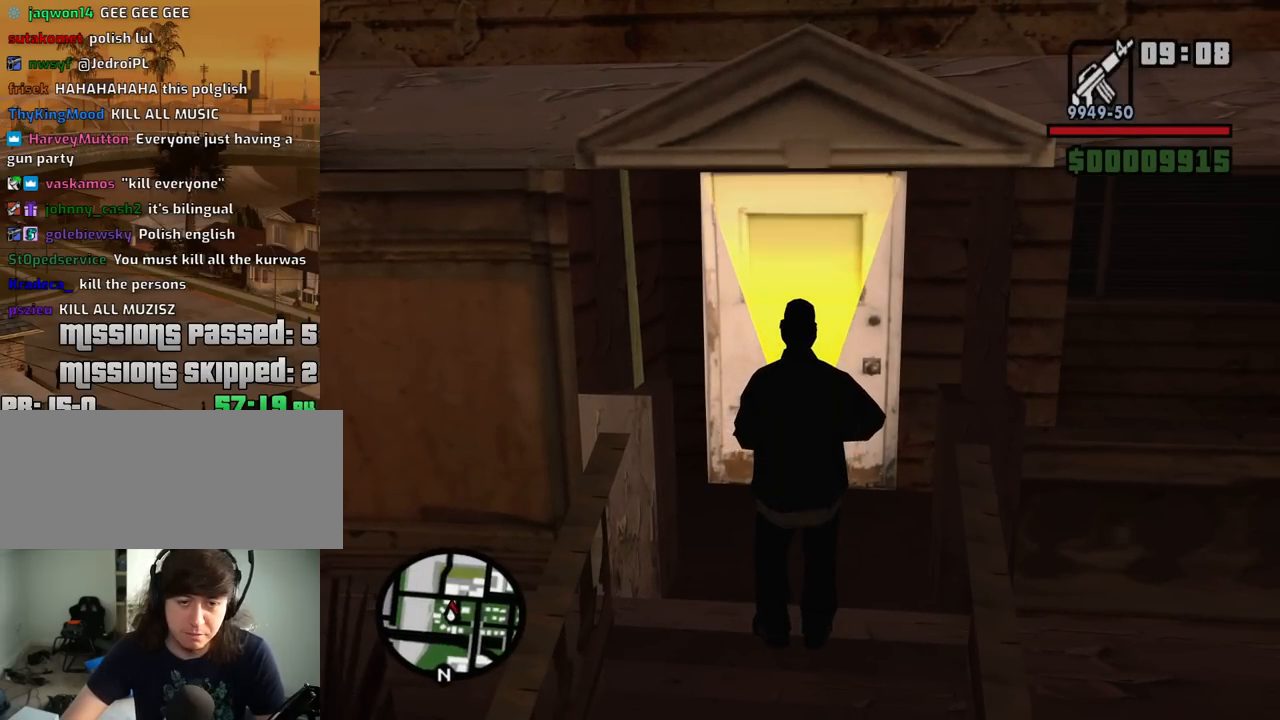
{"keys": [], "mouse": [], "events": []}
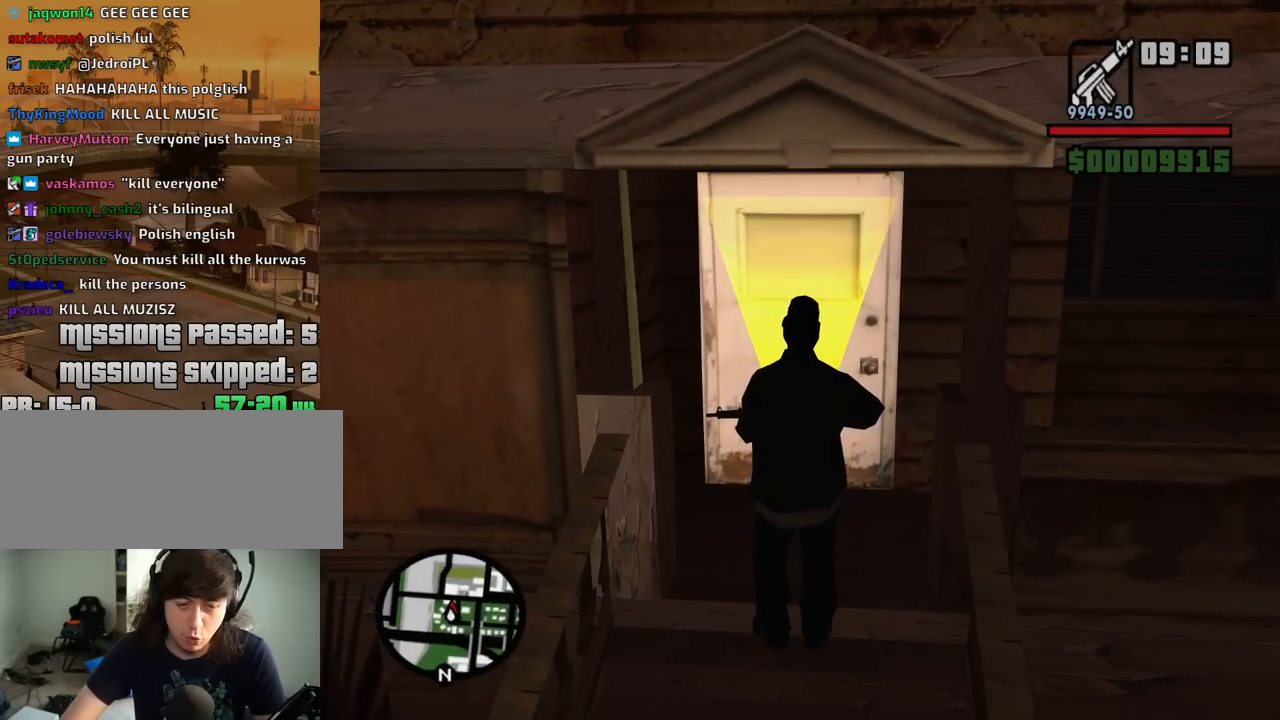
{"keys": [], "mouse": [], "events": []}
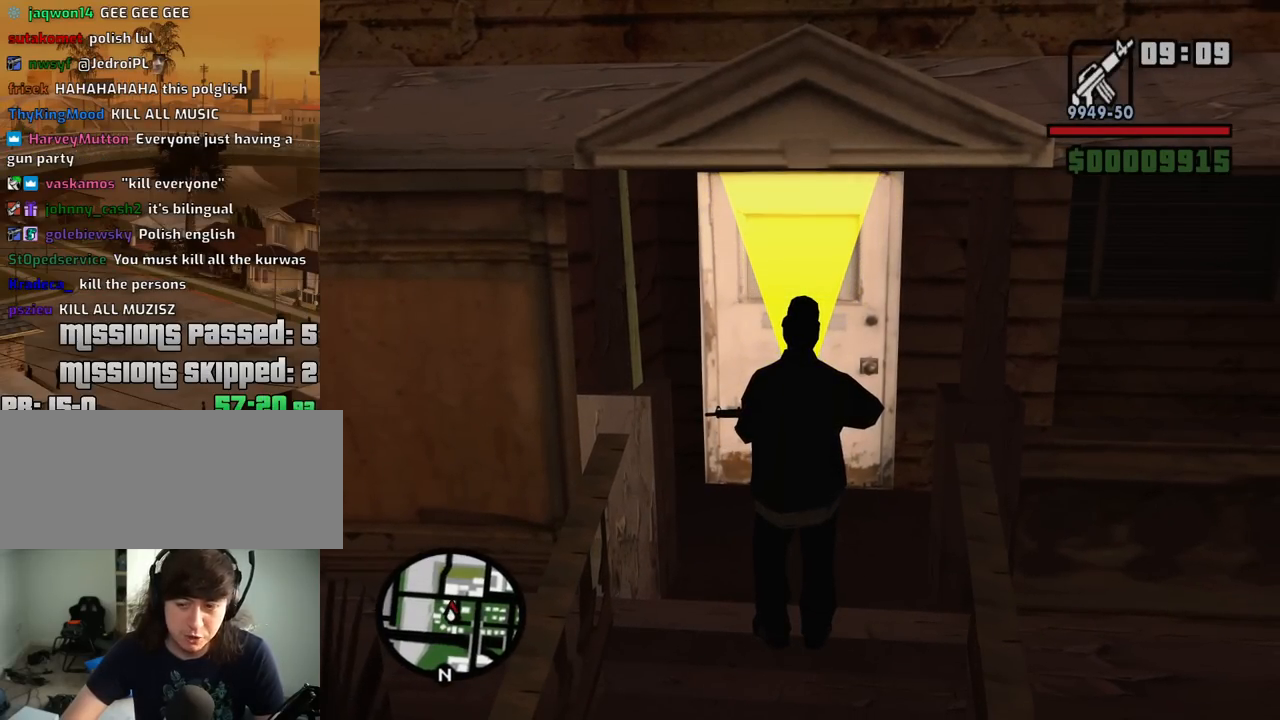
{"keys": ["w"], "mouse": [], "events": [[150, "w", "down"]]}
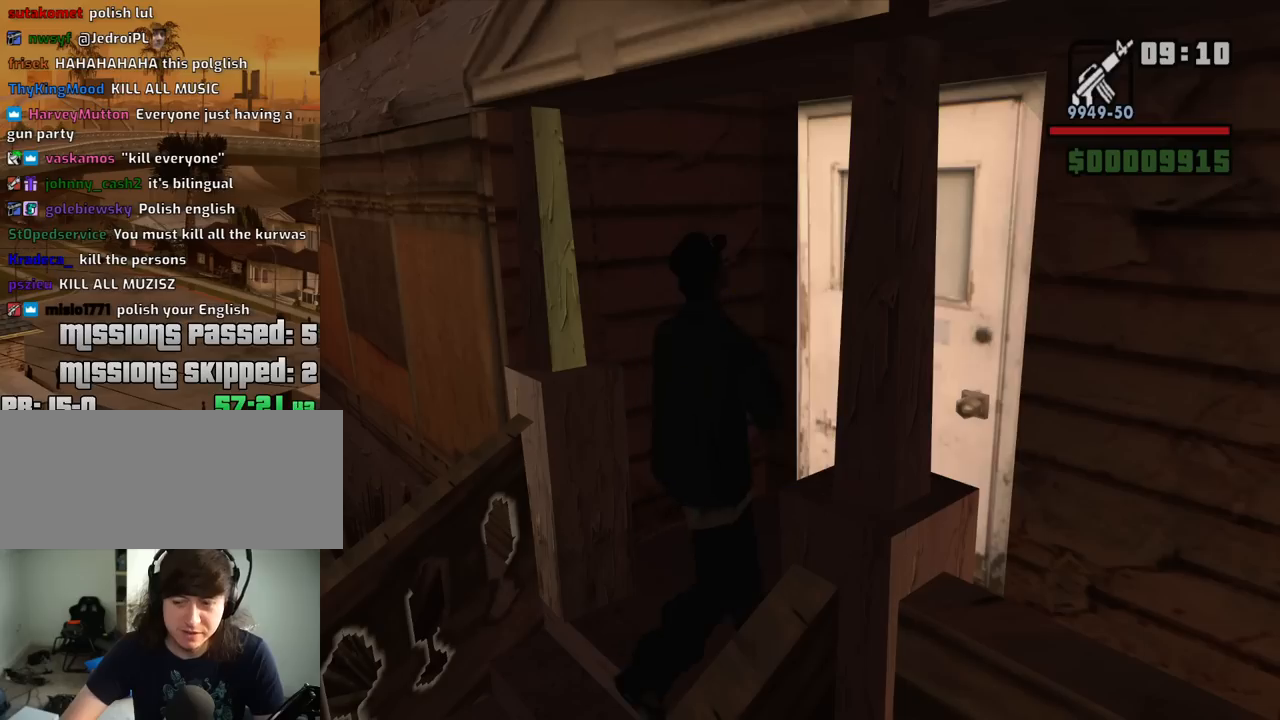
{"keys": [], "mouse": [], "events": [[133, "w", "up"]]}
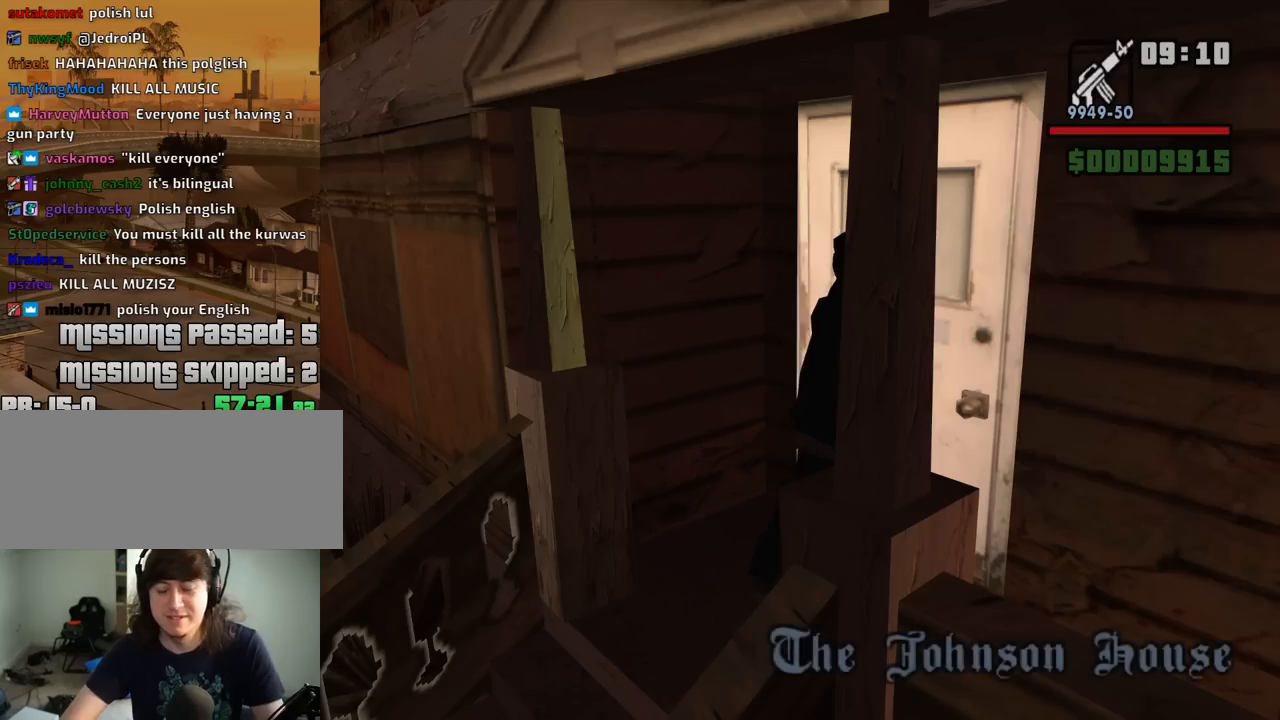
{"keys": [], "mouse": [], "events": []}
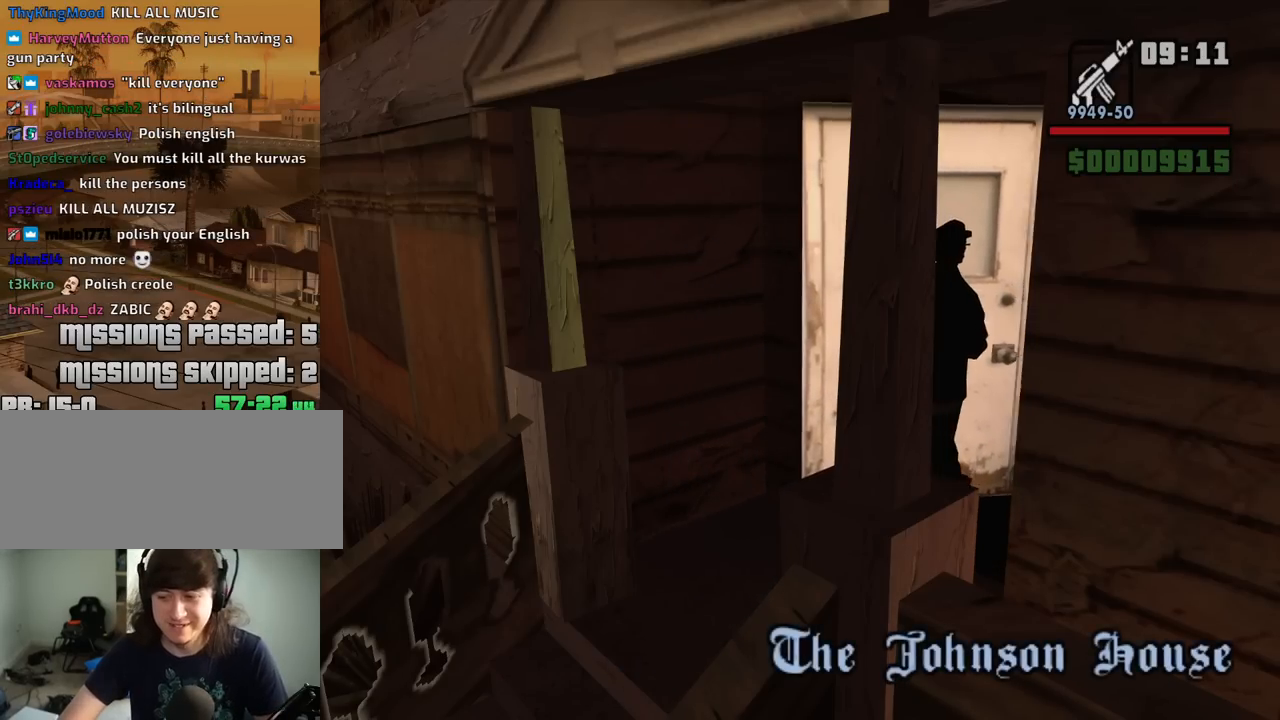
{"keys": [], "mouse": ["right"], "events": [[17, "mouse_right", "down"]]}
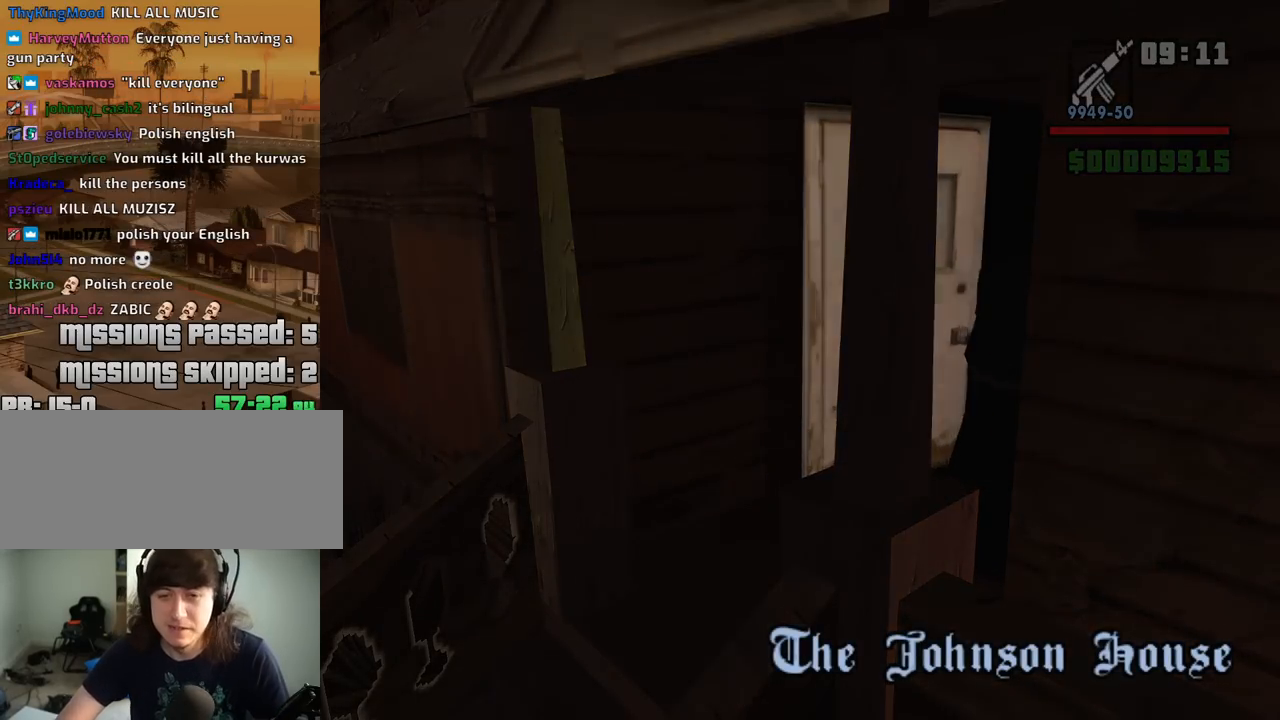
{"keys": [], "mouse": ["right"], "events": []}
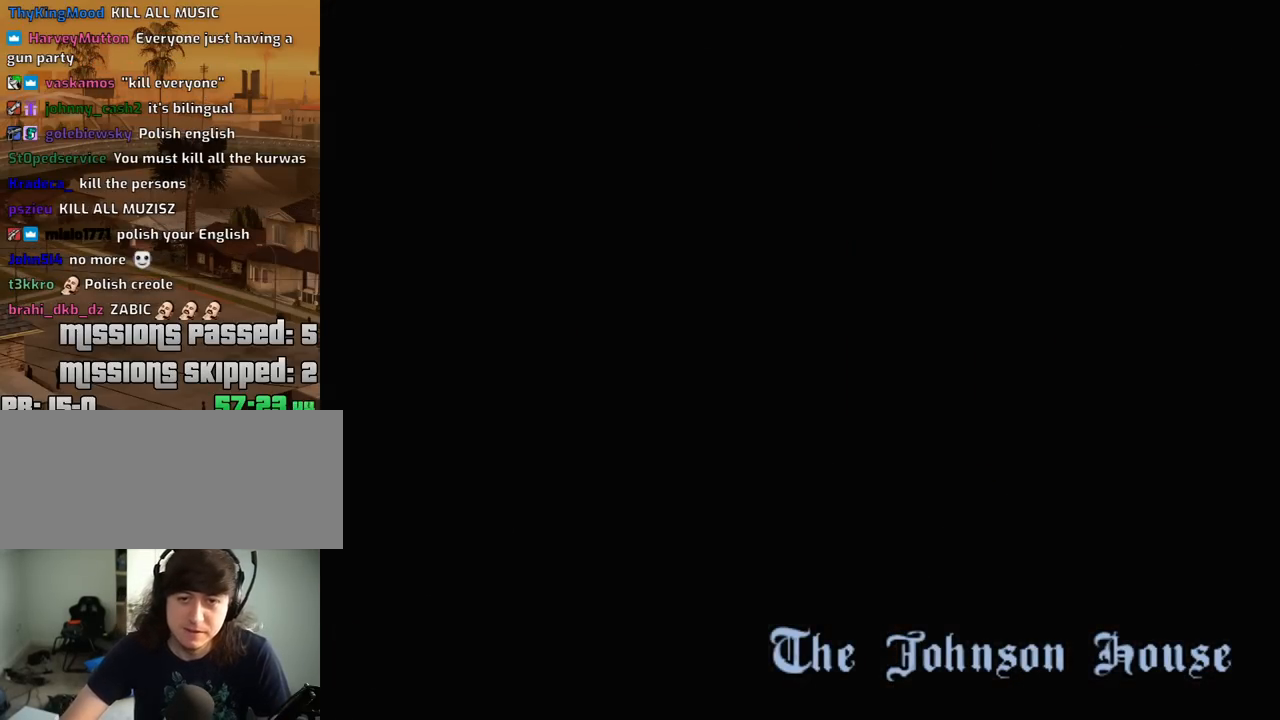
{"keys": [], "mouse": ["right"], "events": [[233, "c", "down"], [333, "c", "up"]]}
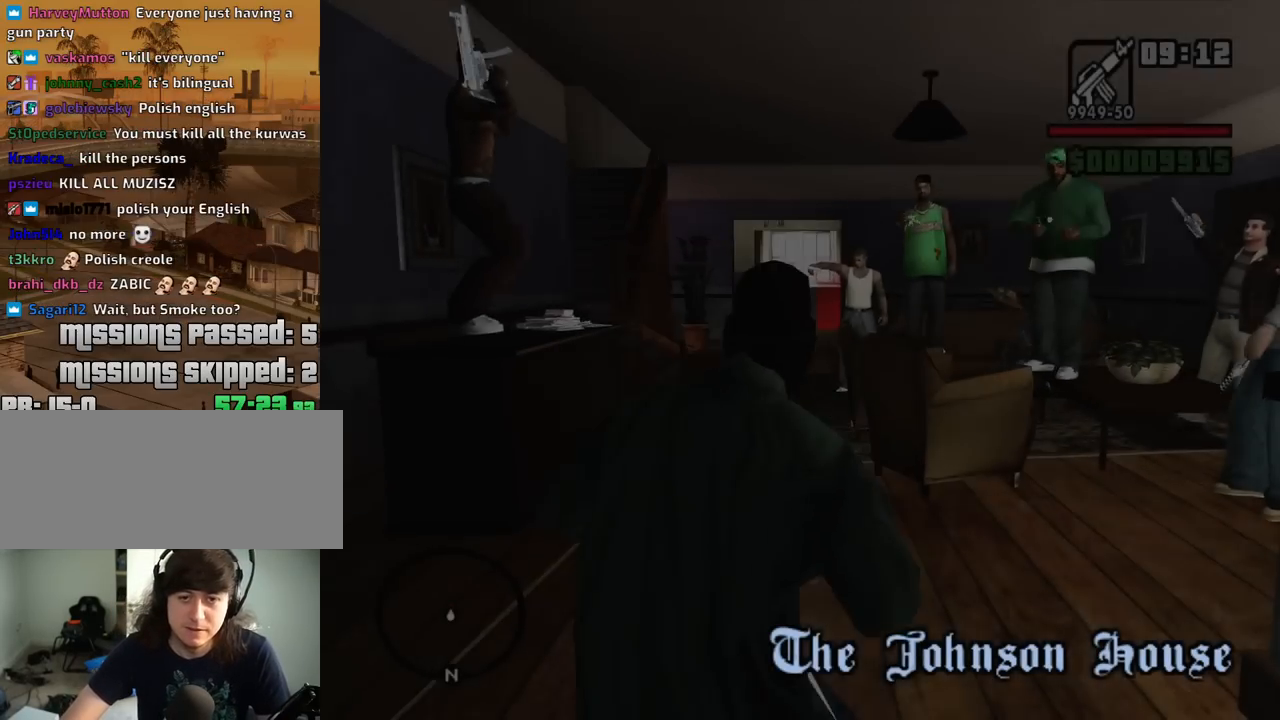
{"keys": [], "mouse": ["left", "right"], "events": [[250, "mouse_left", "down"]]}